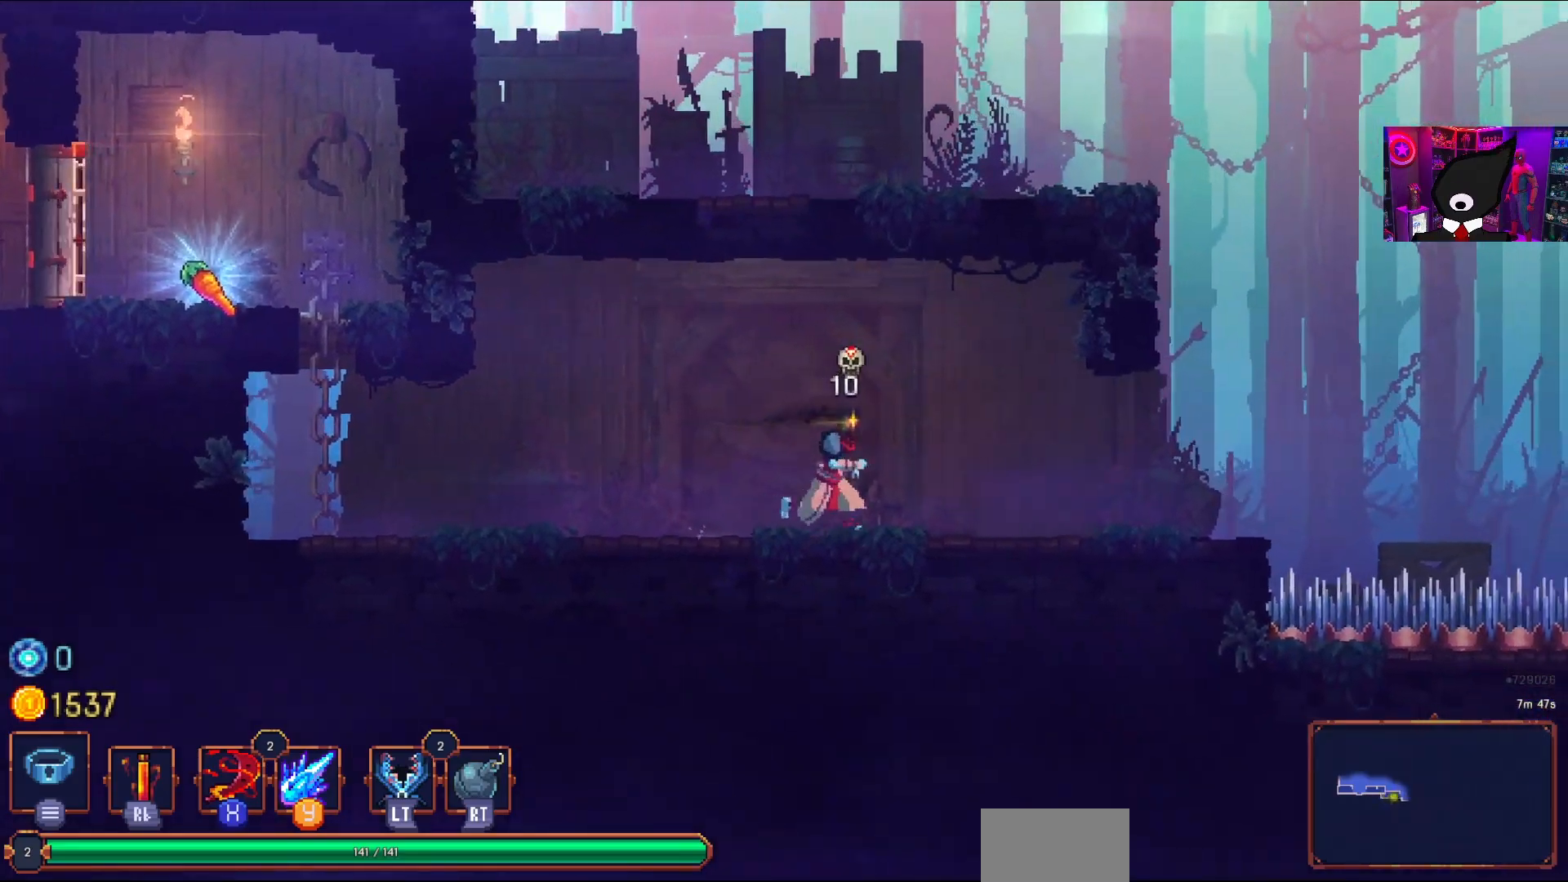
Gameplay with a controller (PlayStation layout); each line is a JSON object with the inputs held at the frame after it. "events" lists button and stick changes between this image and that frame as [ms after this image, input, new state], when the widget could be followed in between. Not read: left_stick.
{"buttons": [], "right_stick": "center", "events": [[50, "DPAD_RIGHT", "up"]]}
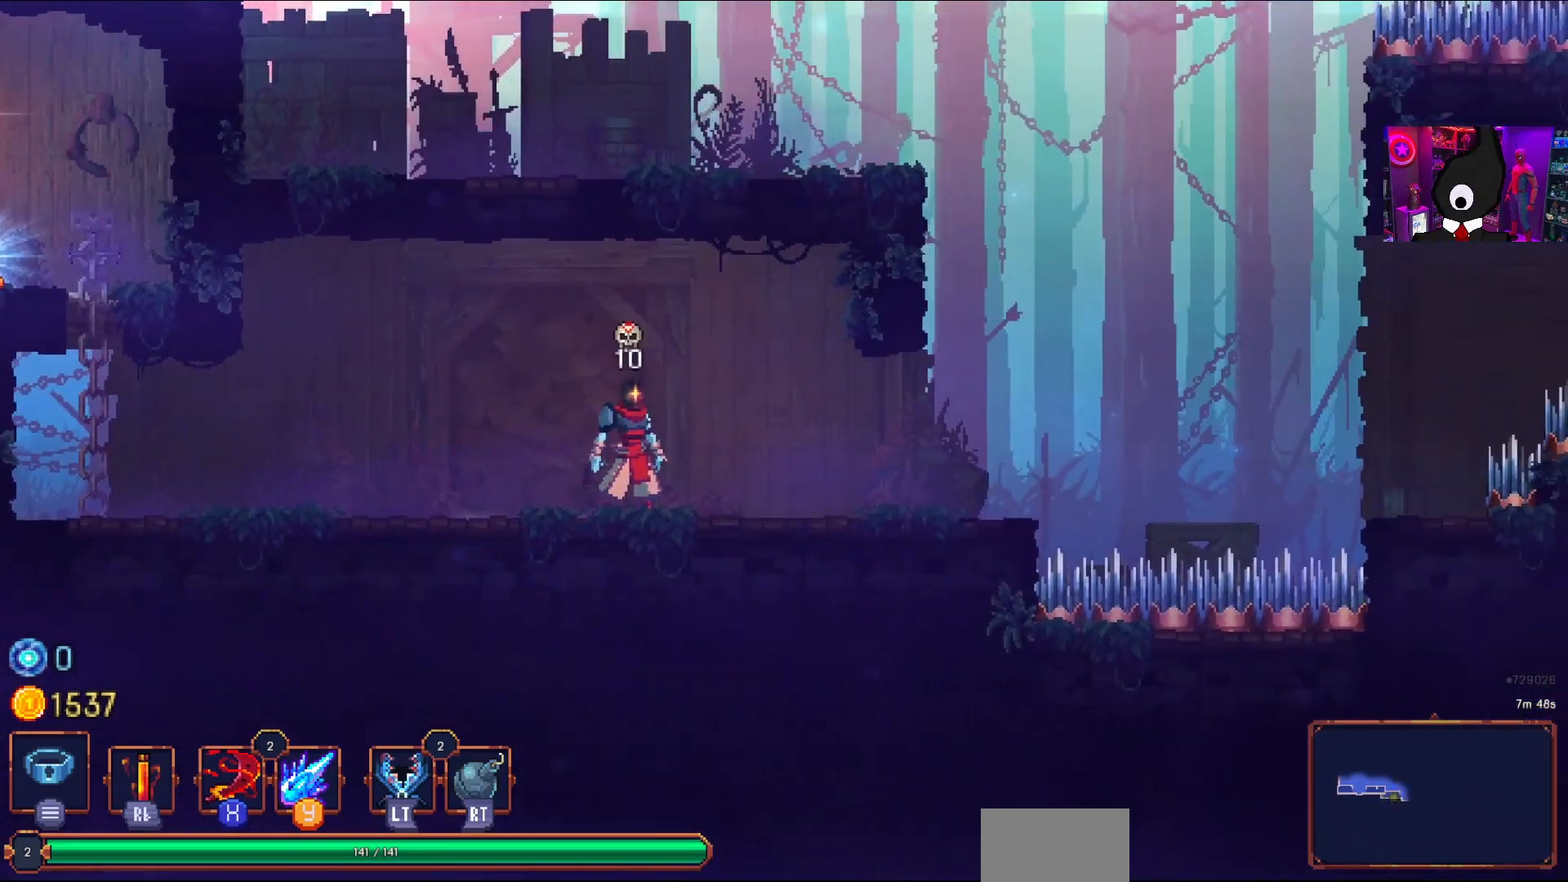
{"buttons": ["DPAD_RIGHT"], "right_stick": "center", "events": [[500, "DPAD_RIGHT", "down"]]}
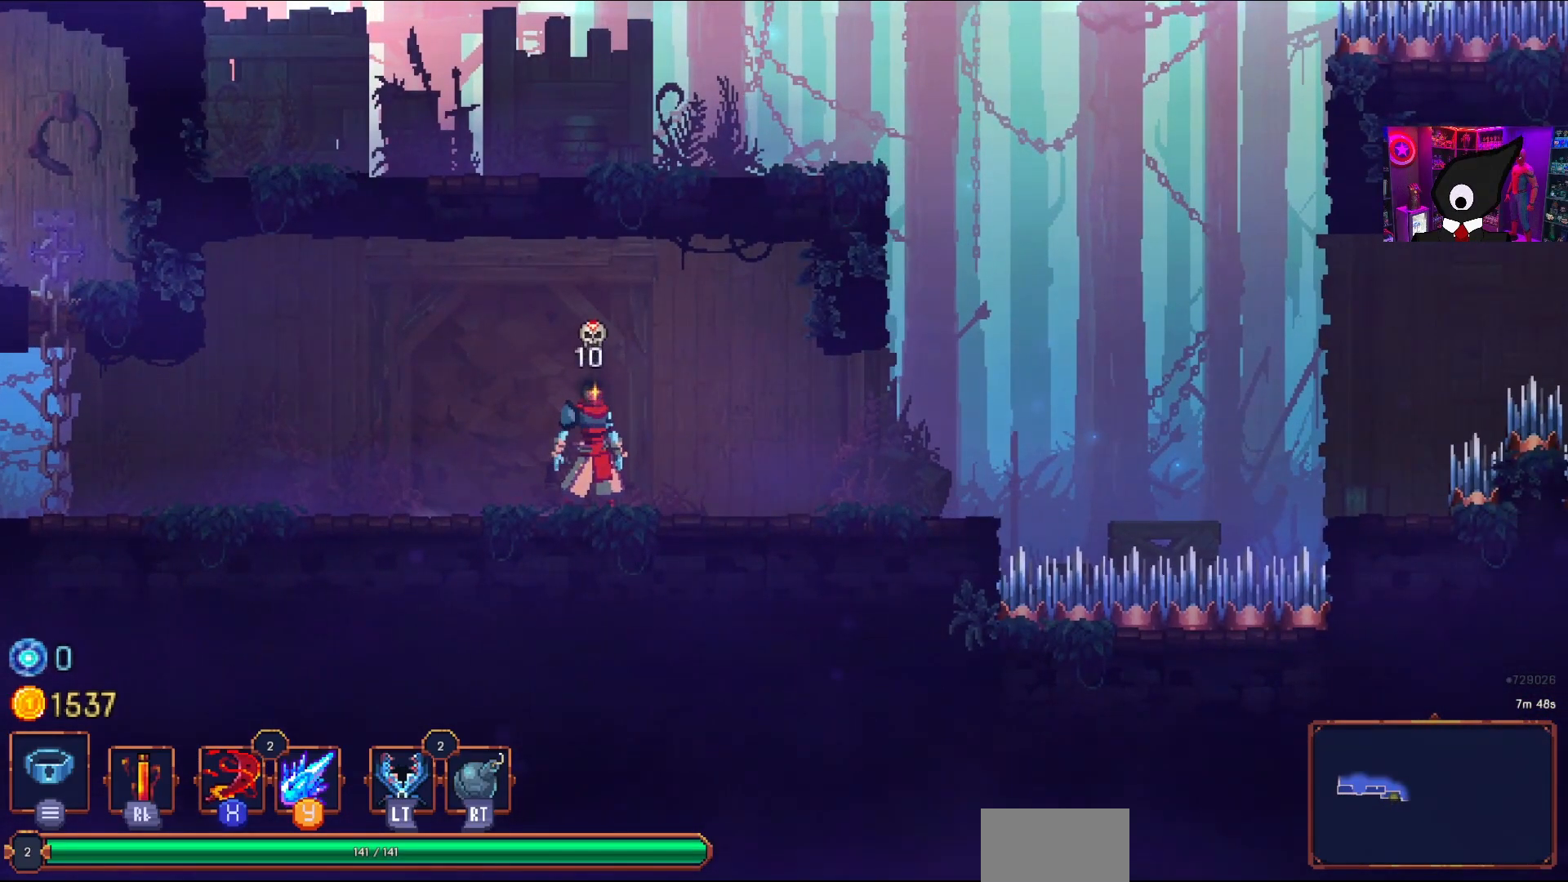
{"buttons": [], "right_stick": "center", "events": [[500, "DPAD_RIGHT", "up"]]}
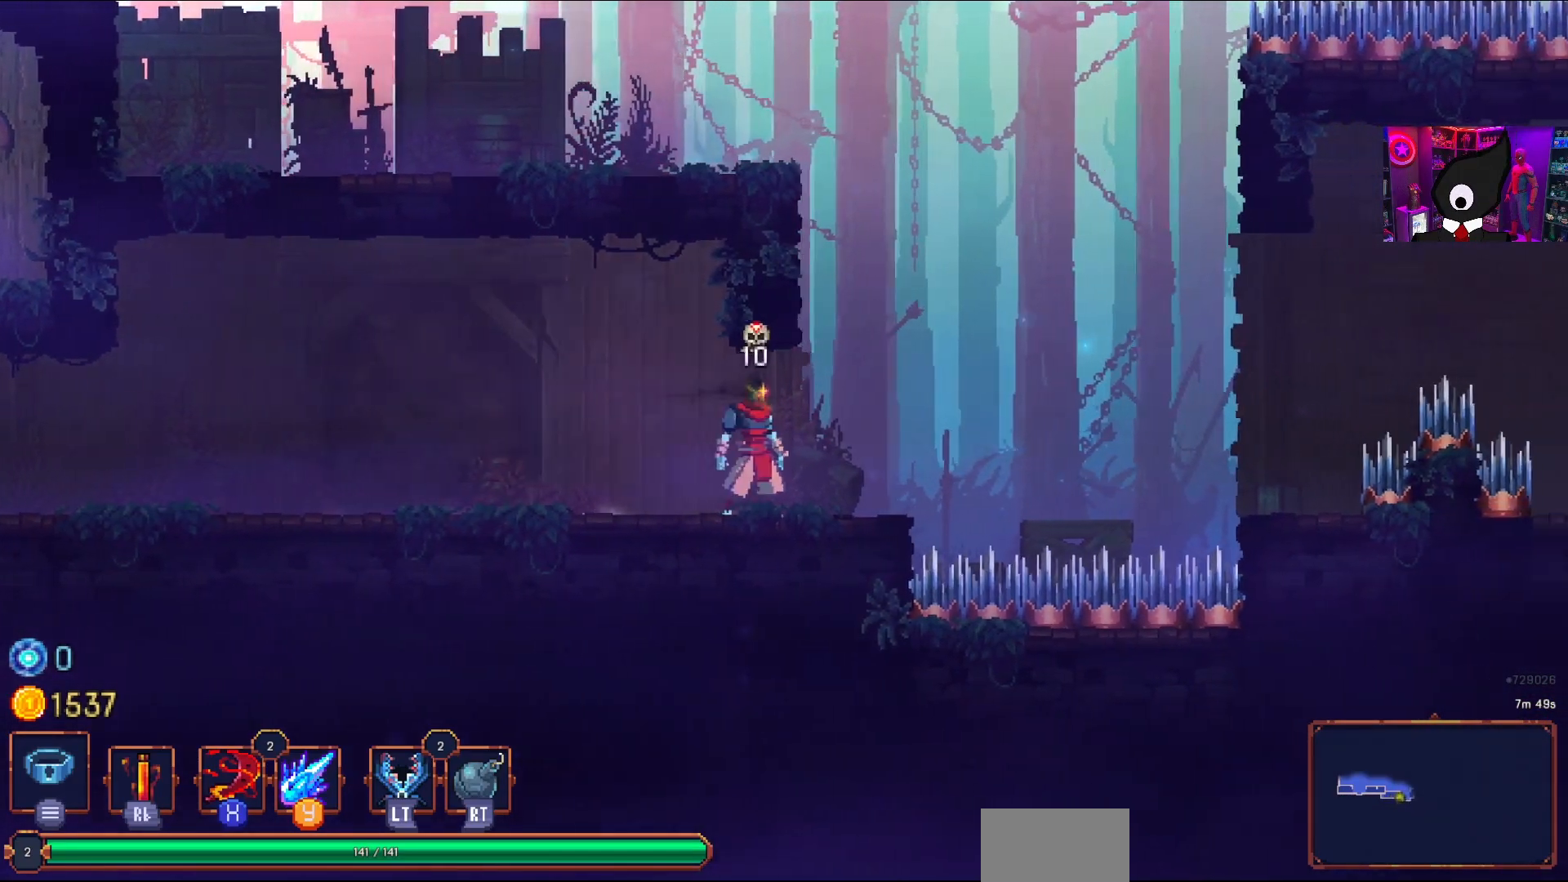
{"buttons": [], "right_stick": "center", "events": []}
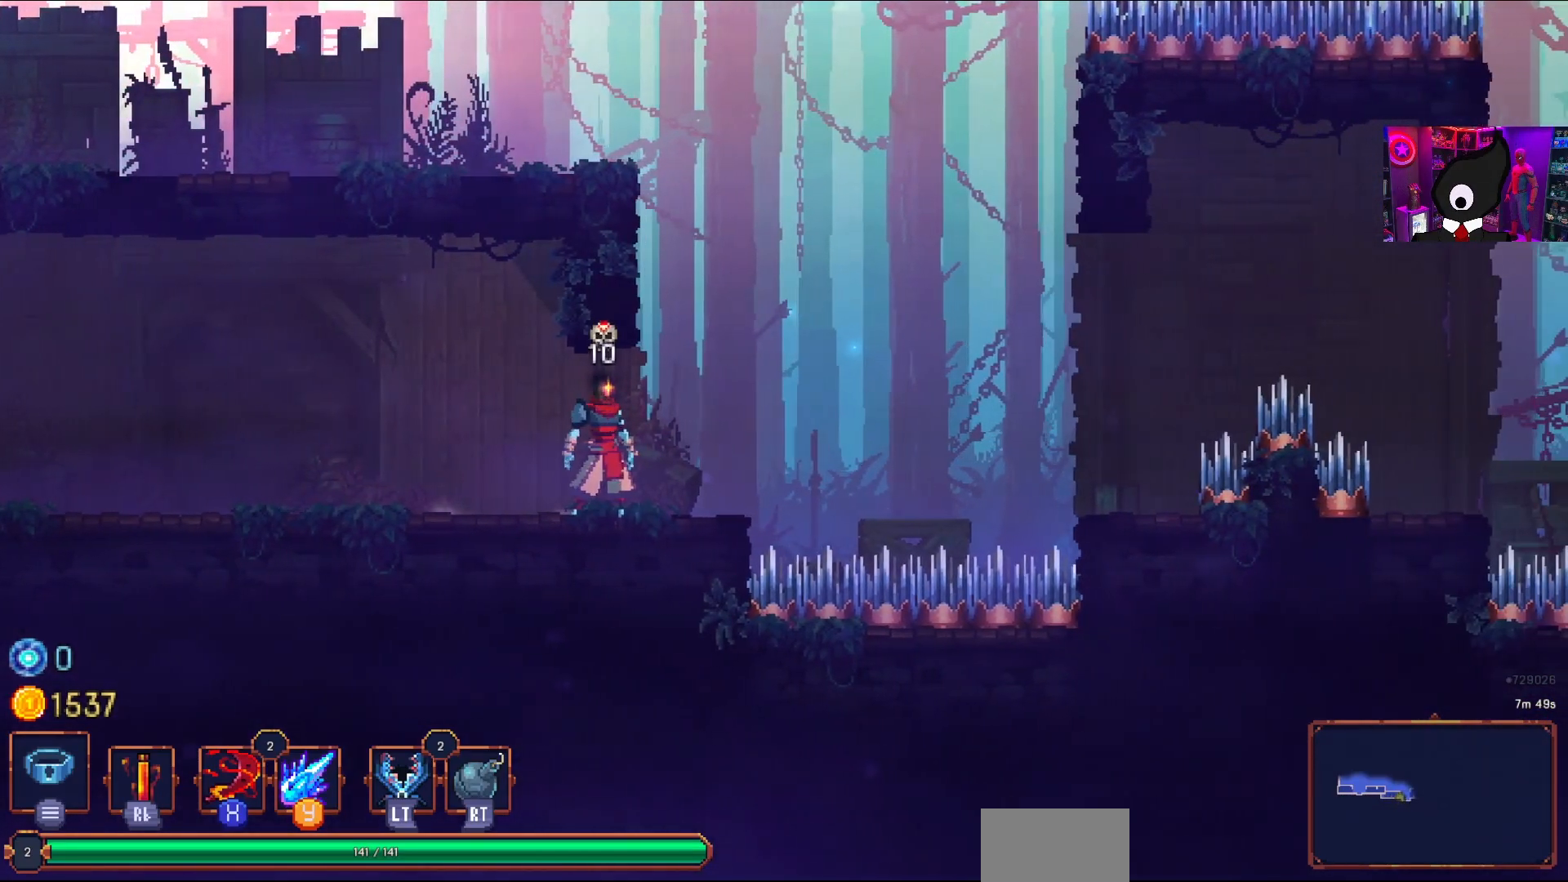
{"buttons": [], "right_stick": "center", "events": []}
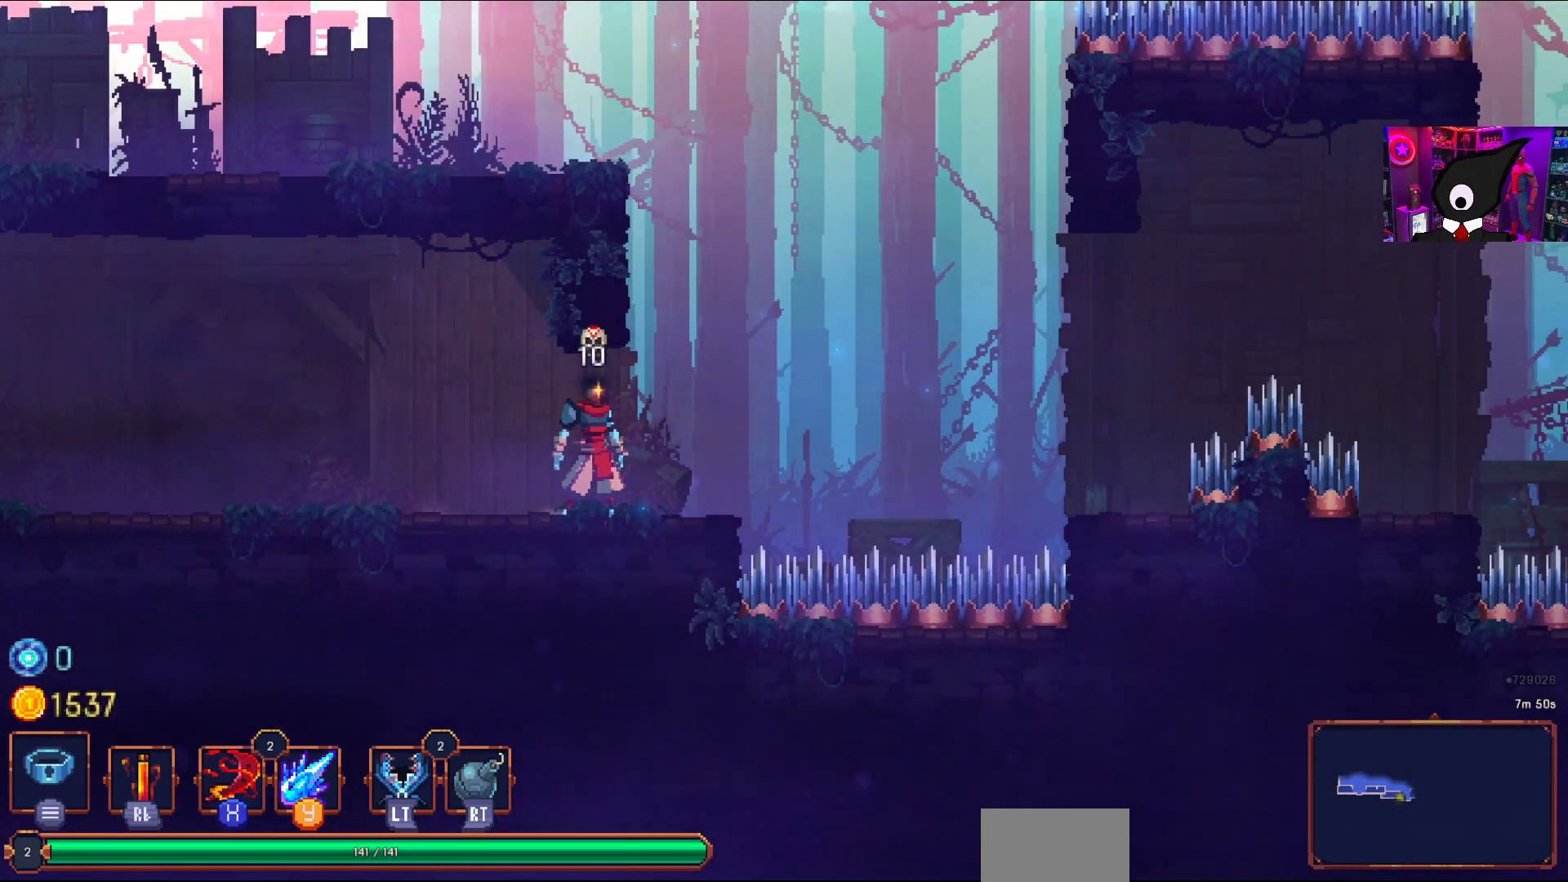
{"buttons": [], "right_stick": "center", "events": []}
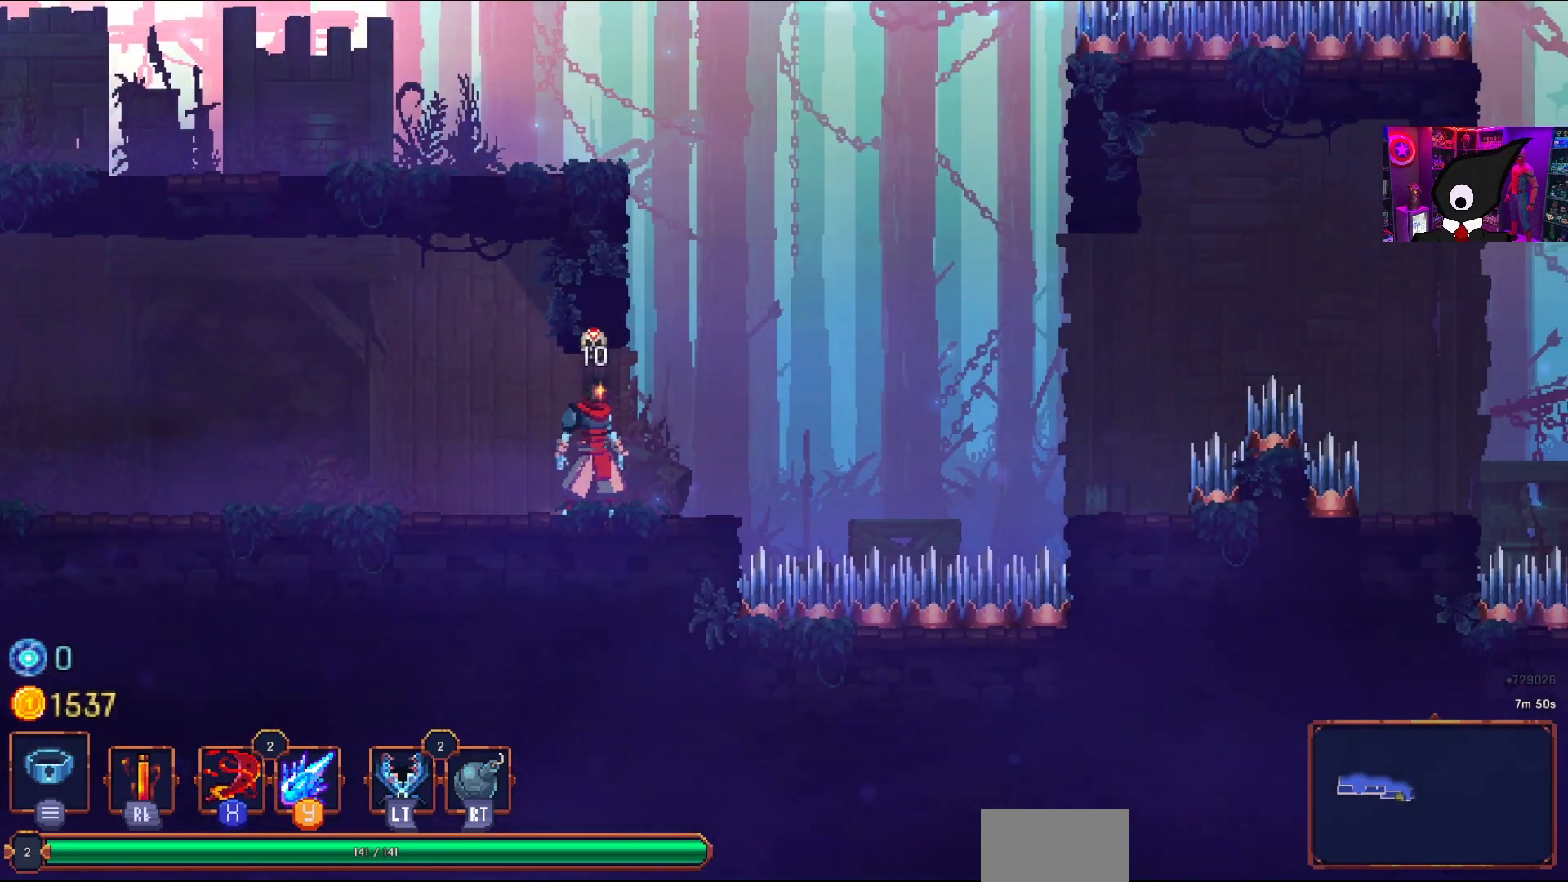
{"buttons": [], "right_stick": "center", "events": []}
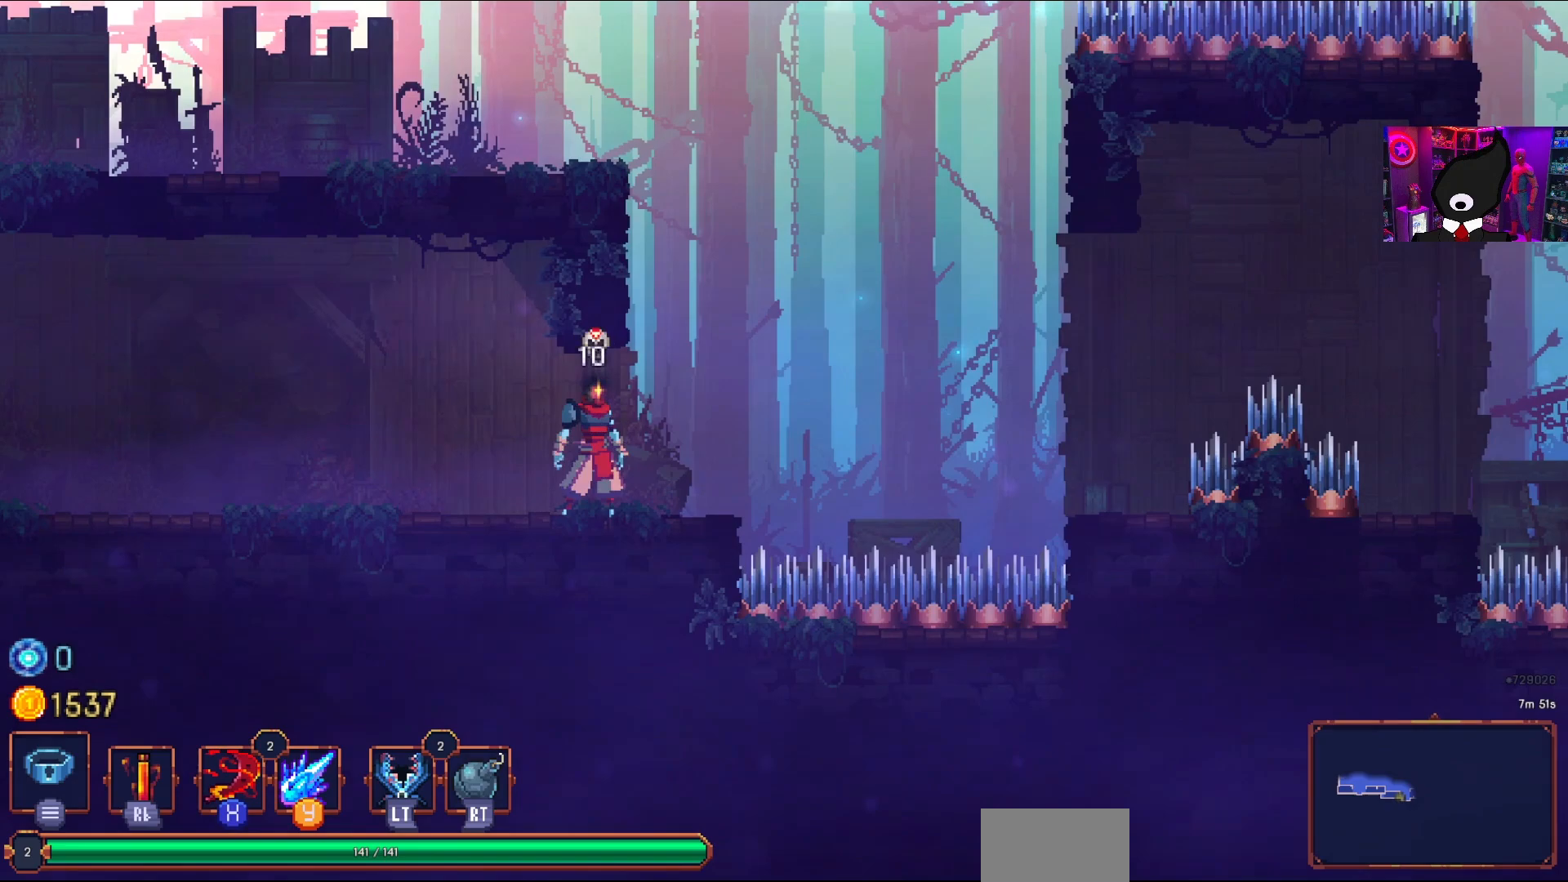
{"buttons": ["DPAD_LEFT"], "right_stick": "center", "events": [[433, "DPAD_LEFT", "down"]]}
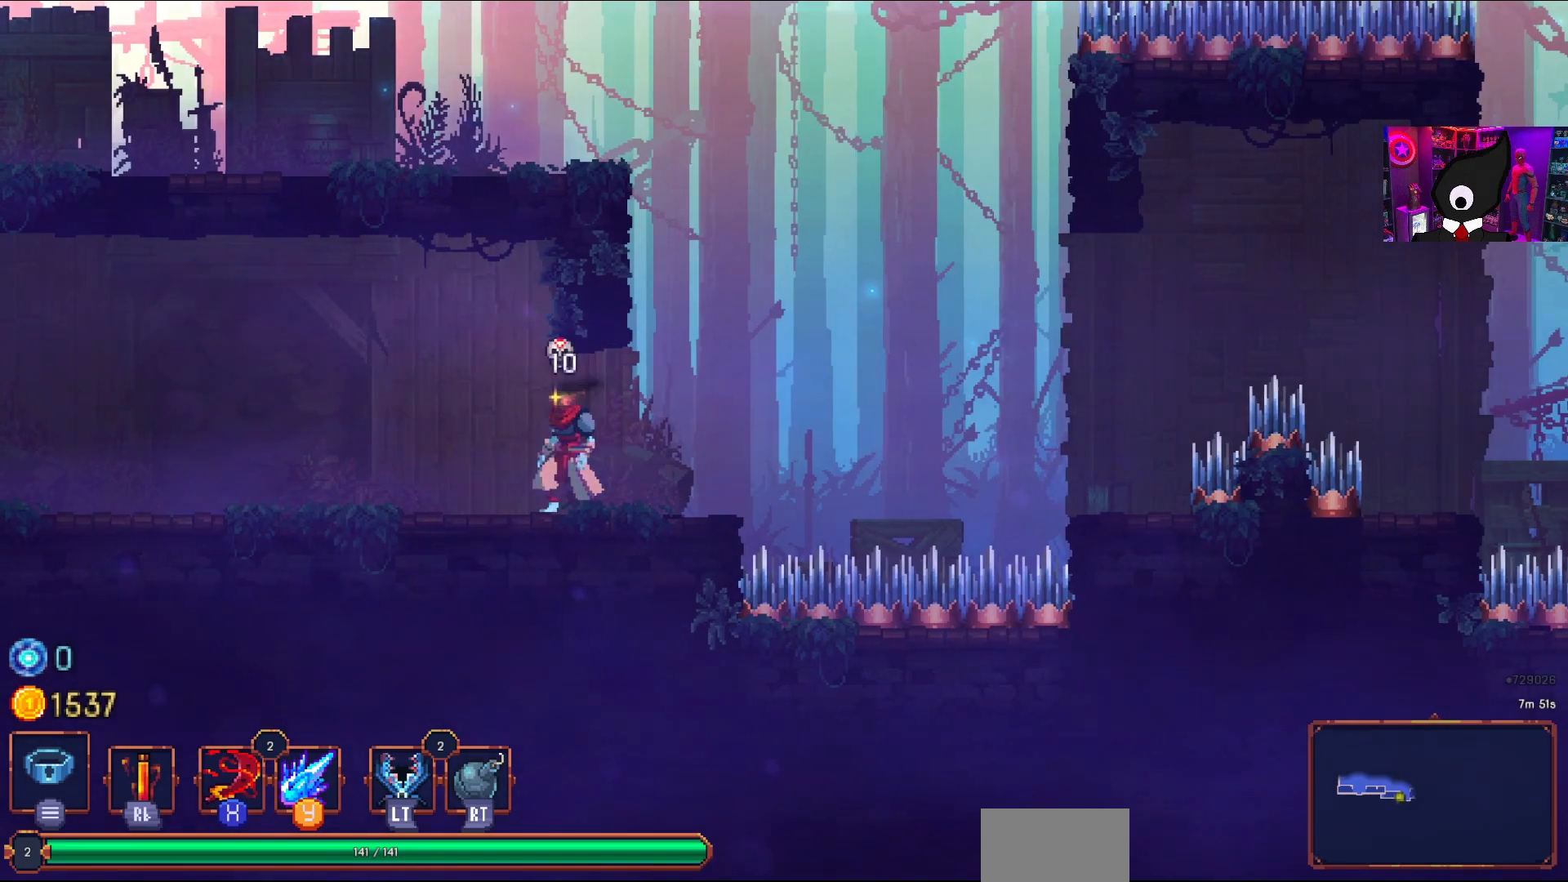
{"buttons": ["DPAD_LEFT"], "right_stick": "center", "events": []}
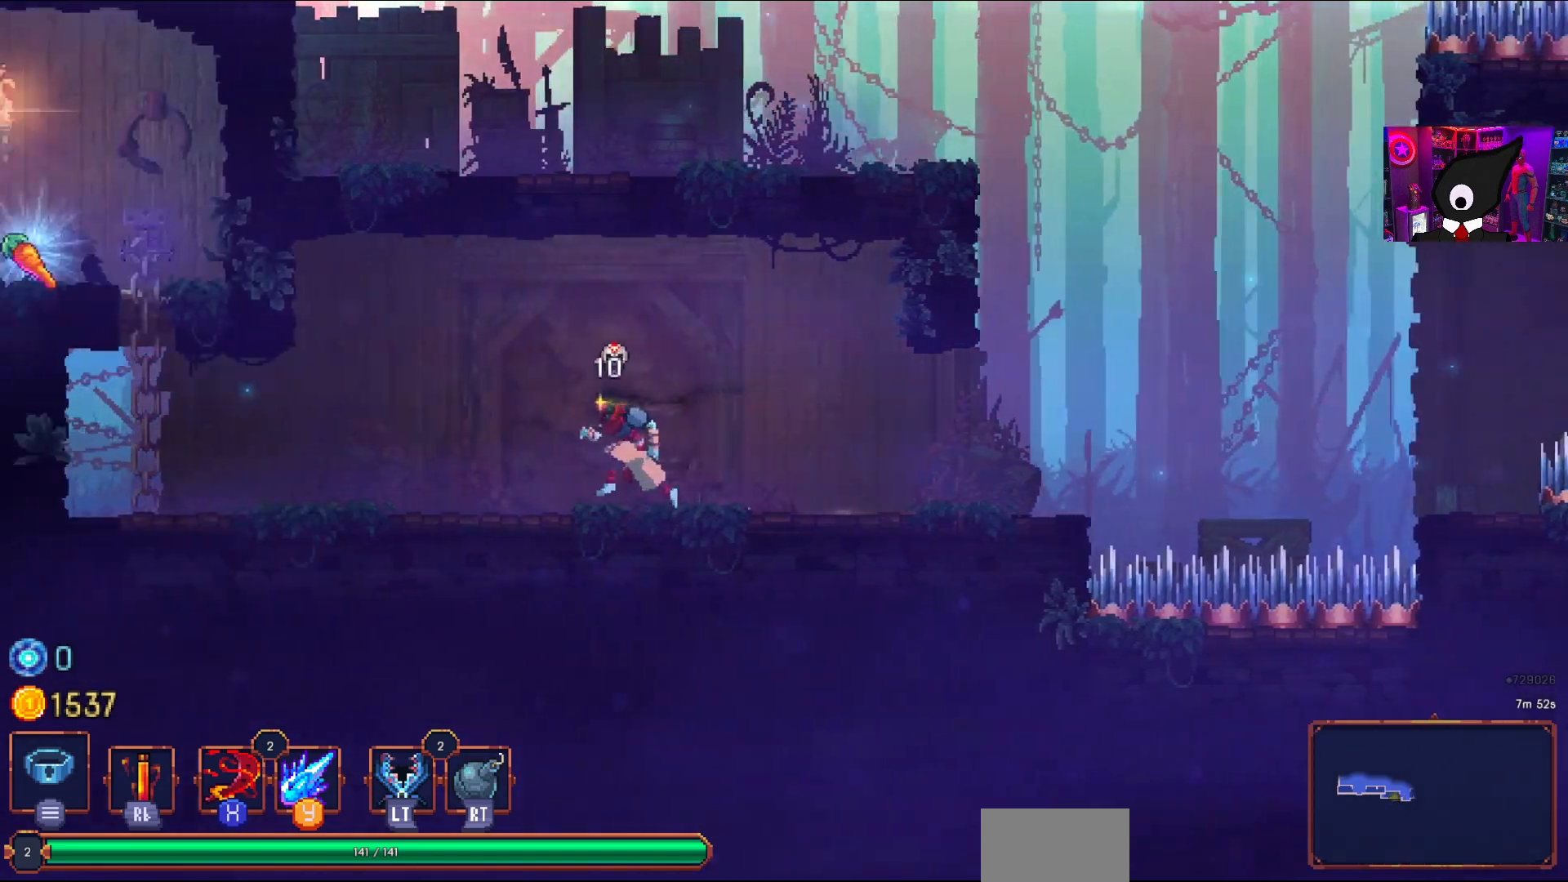
{"buttons": ["DPAD_LEFT"], "right_stick": "center", "events": []}
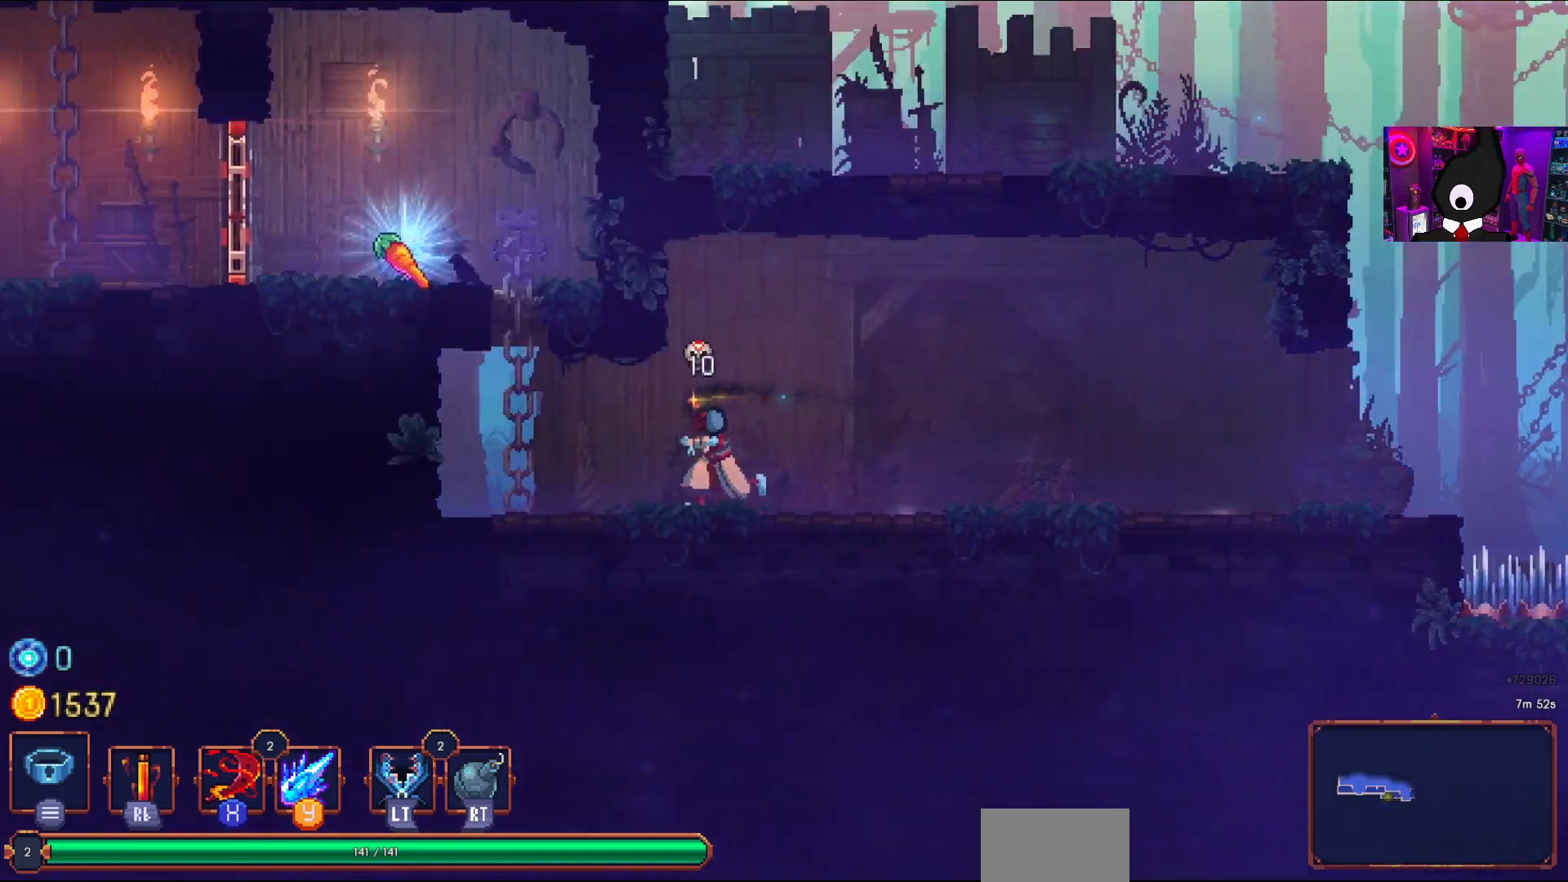
{"buttons": ["DPAD_RIGHT"], "right_stick": "center", "events": [[117, "DPAD_LEFT", "up"], [300, "DPAD_RIGHT", "down"]]}
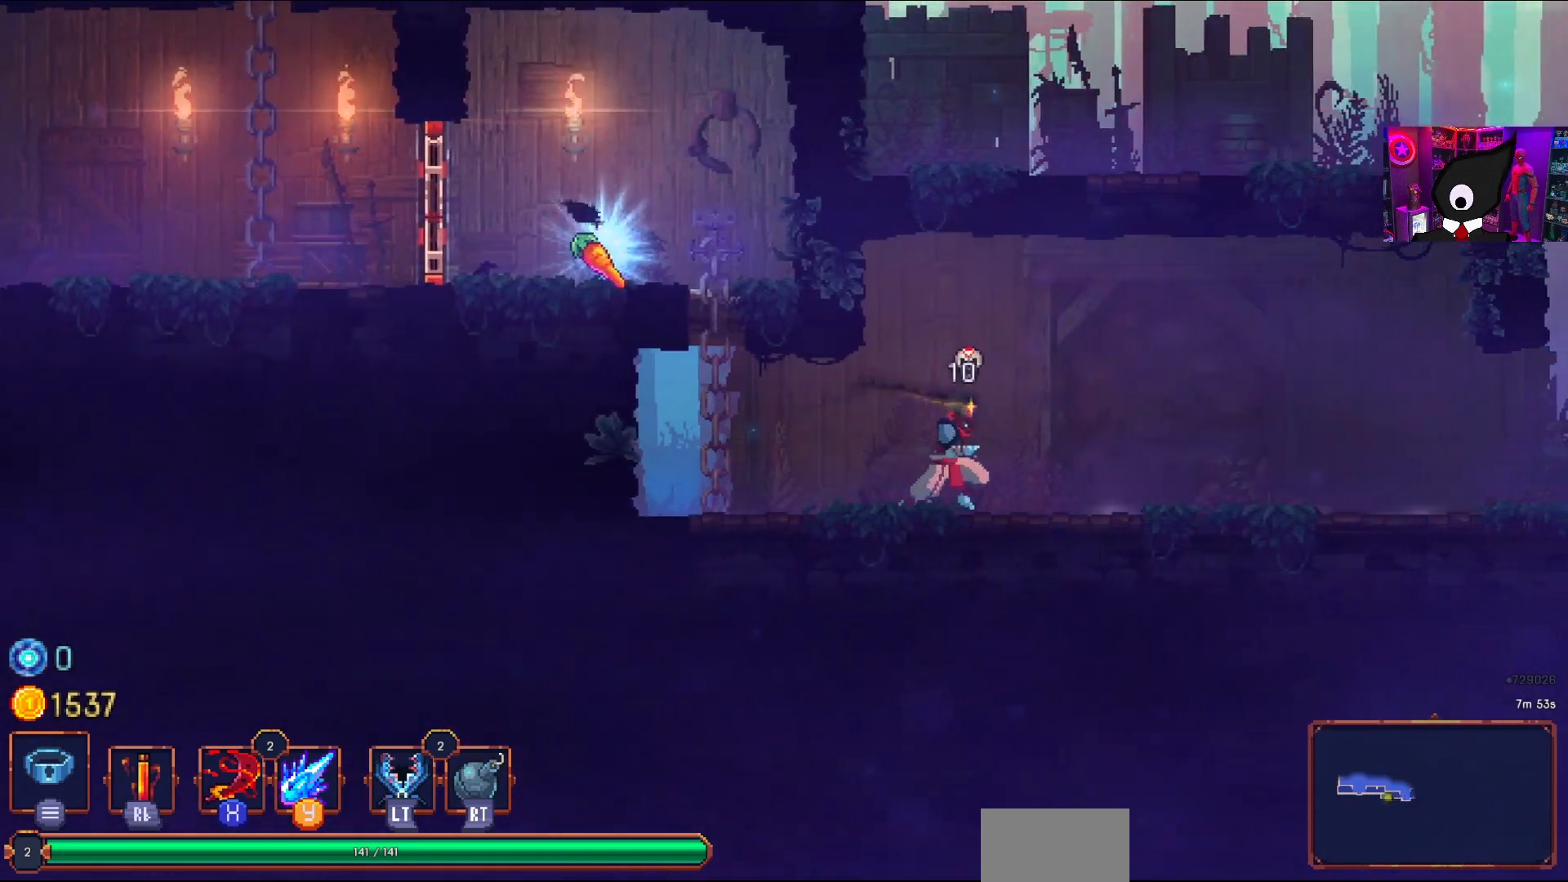
{"buttons": ["DPAD_RIGHT"], "right_stick": "center", "events": []}
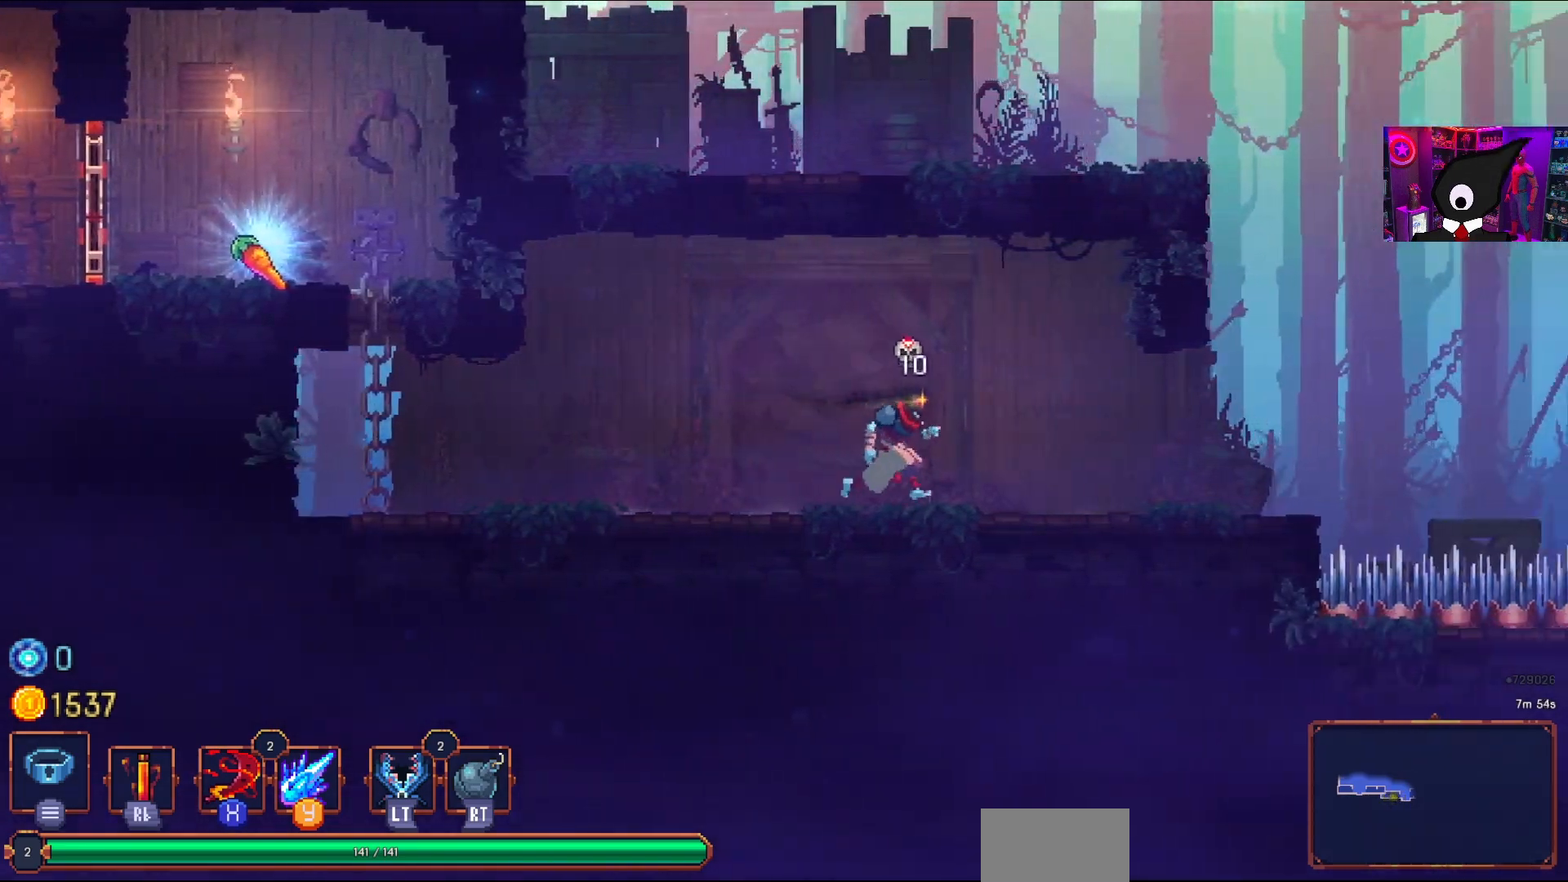
{"buttons": ["DPAD_RIGHT"], "right_stick": "center", "events": []}
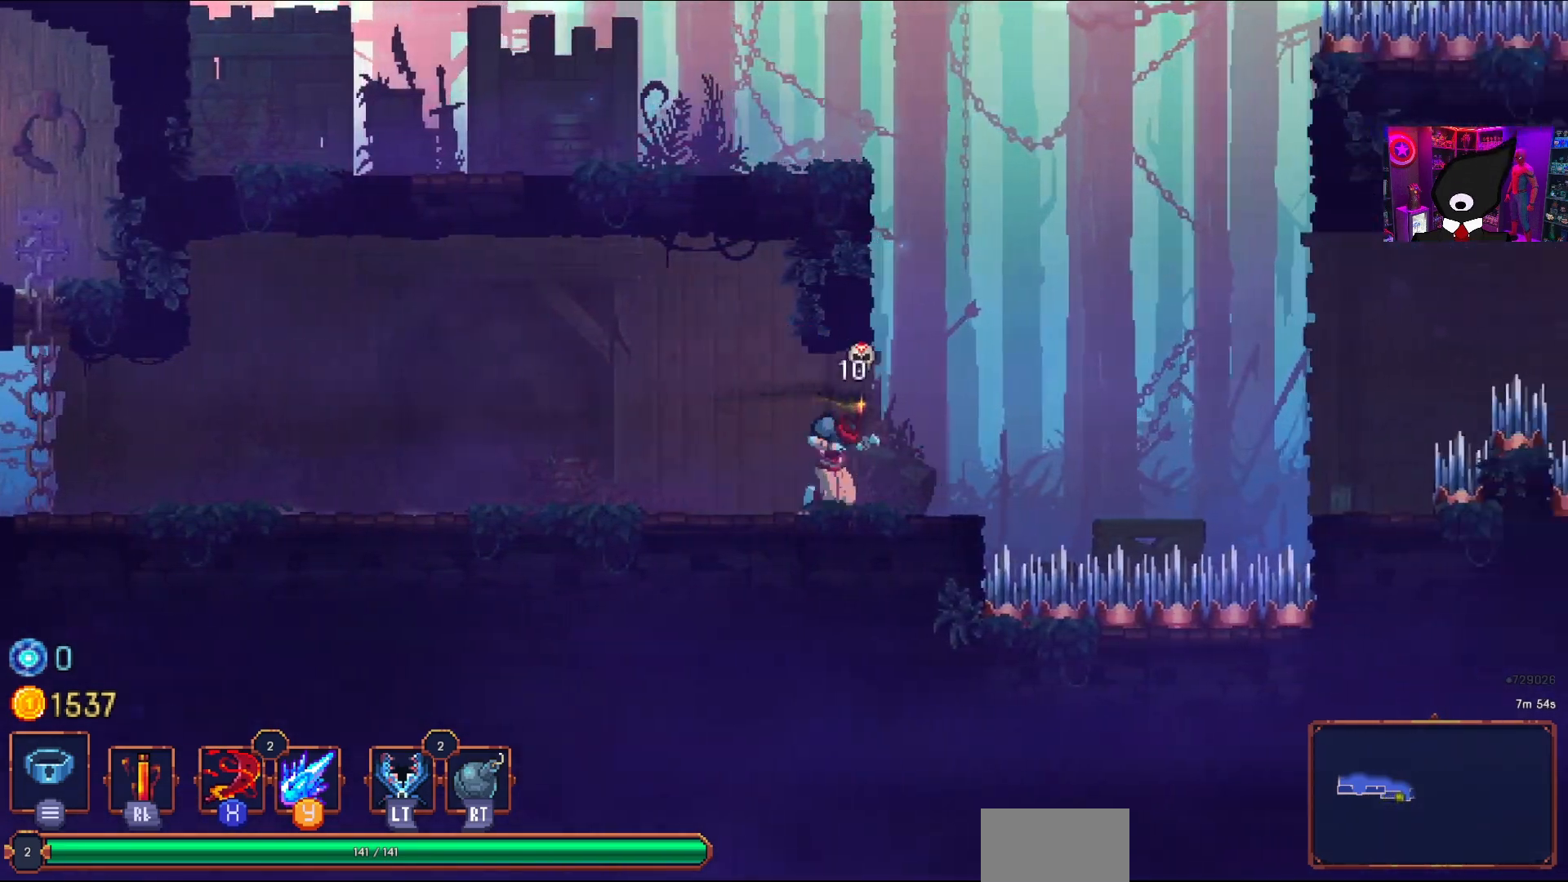
{"buttons": ["DPAD_RIGHT"], "right_stick": "center", "events": [[200, "CROSS", "down"], [383, "CROSS", "up"]]}
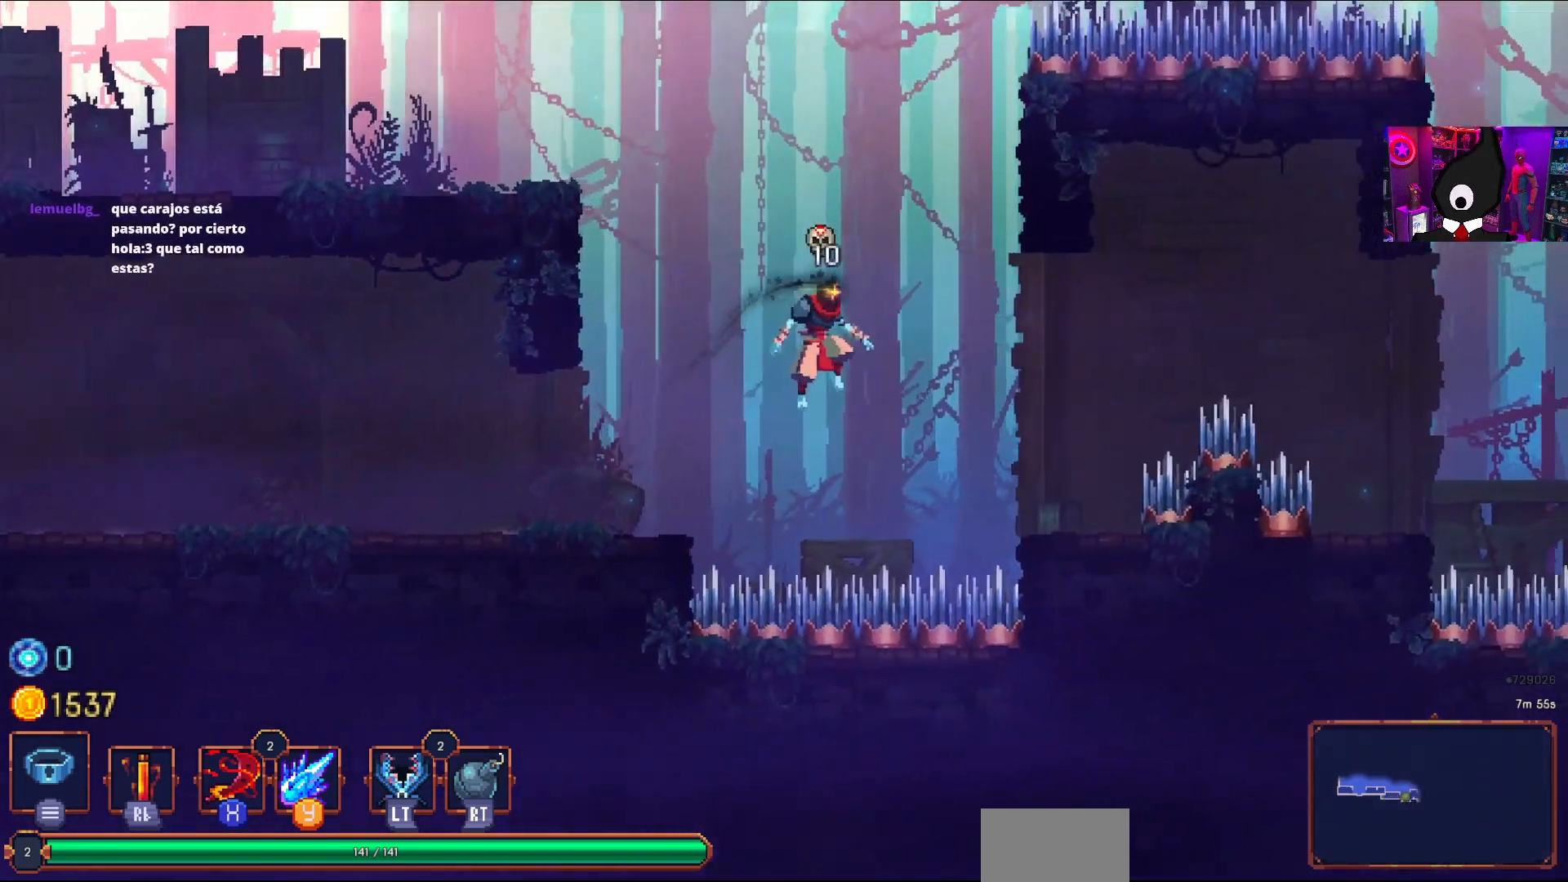
{"buttons": [], "right_stick": "center", "events": [[167, "CROSS", "down"], [333, "CROSS", "up"], [383, "DPAD_RIGHT", "up"]]}
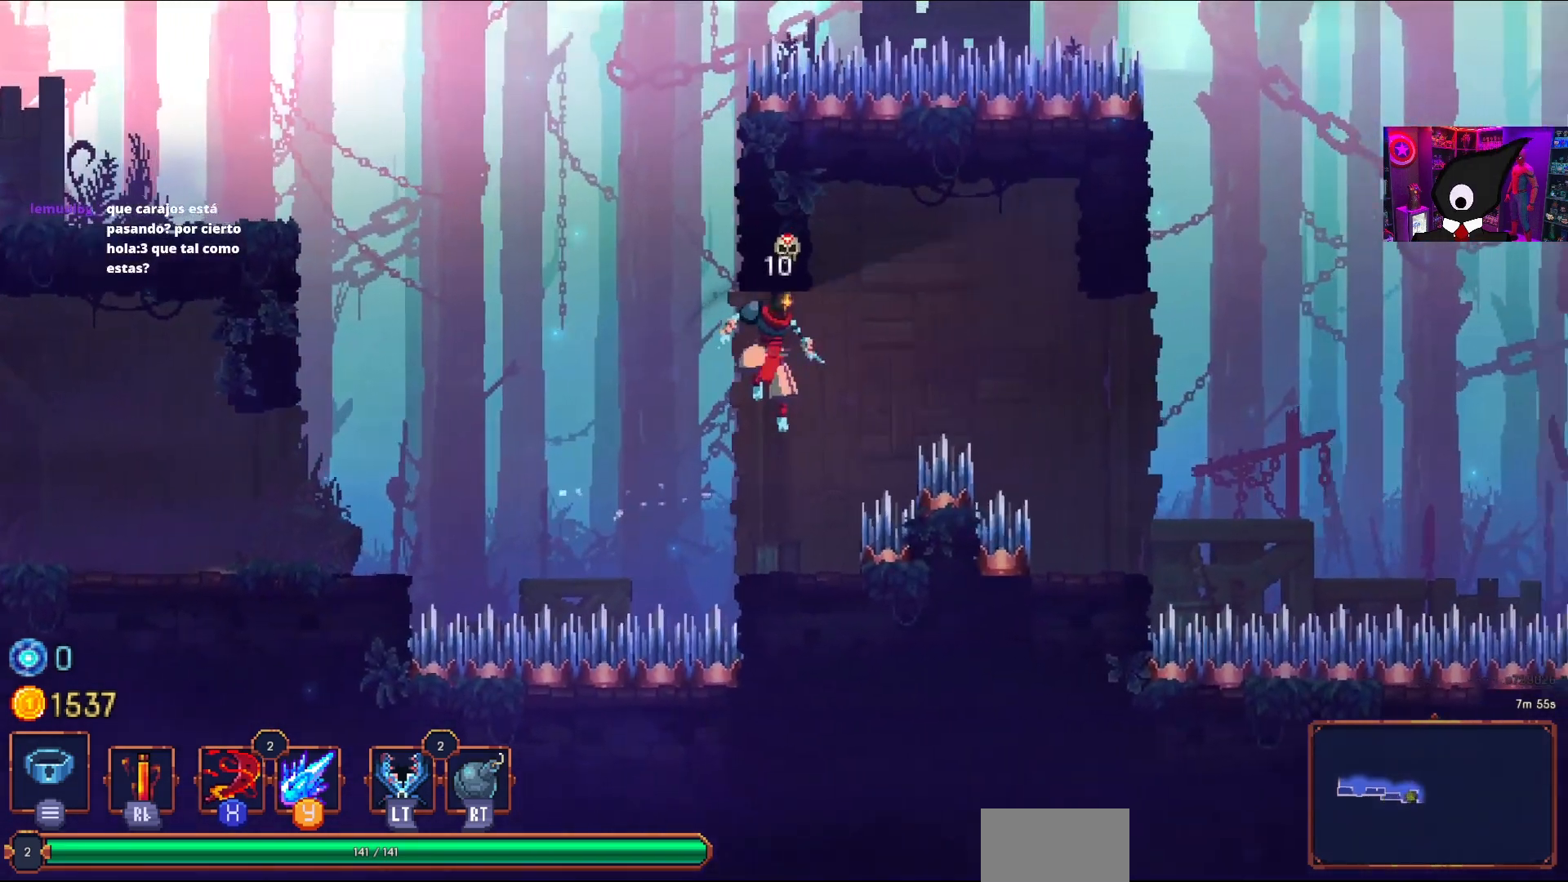
{"buttons": ["CROSS"], "right_stick": "center", "events": [[483, "CROSS", "down"]]}
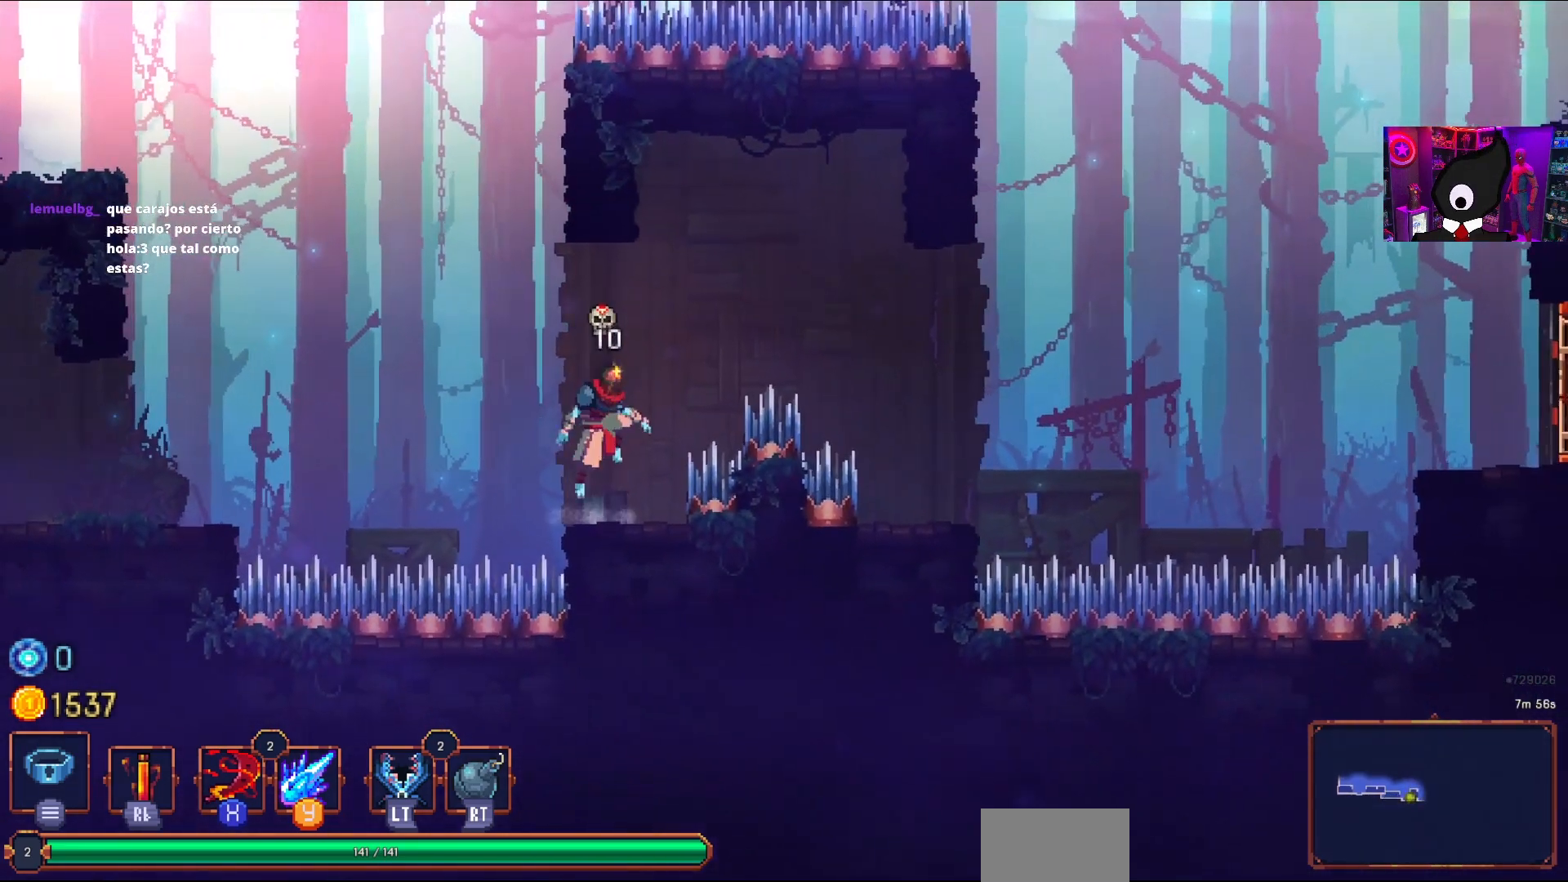
{"buttons": ["DPAD_RIGHT"], "right_stick": "center", "events": [[33, "DPAD_RIGHT", "down"], [183, "CROSS", "up"], [317, "CROSS", "down"], [450, "CROSS", "up"]]}
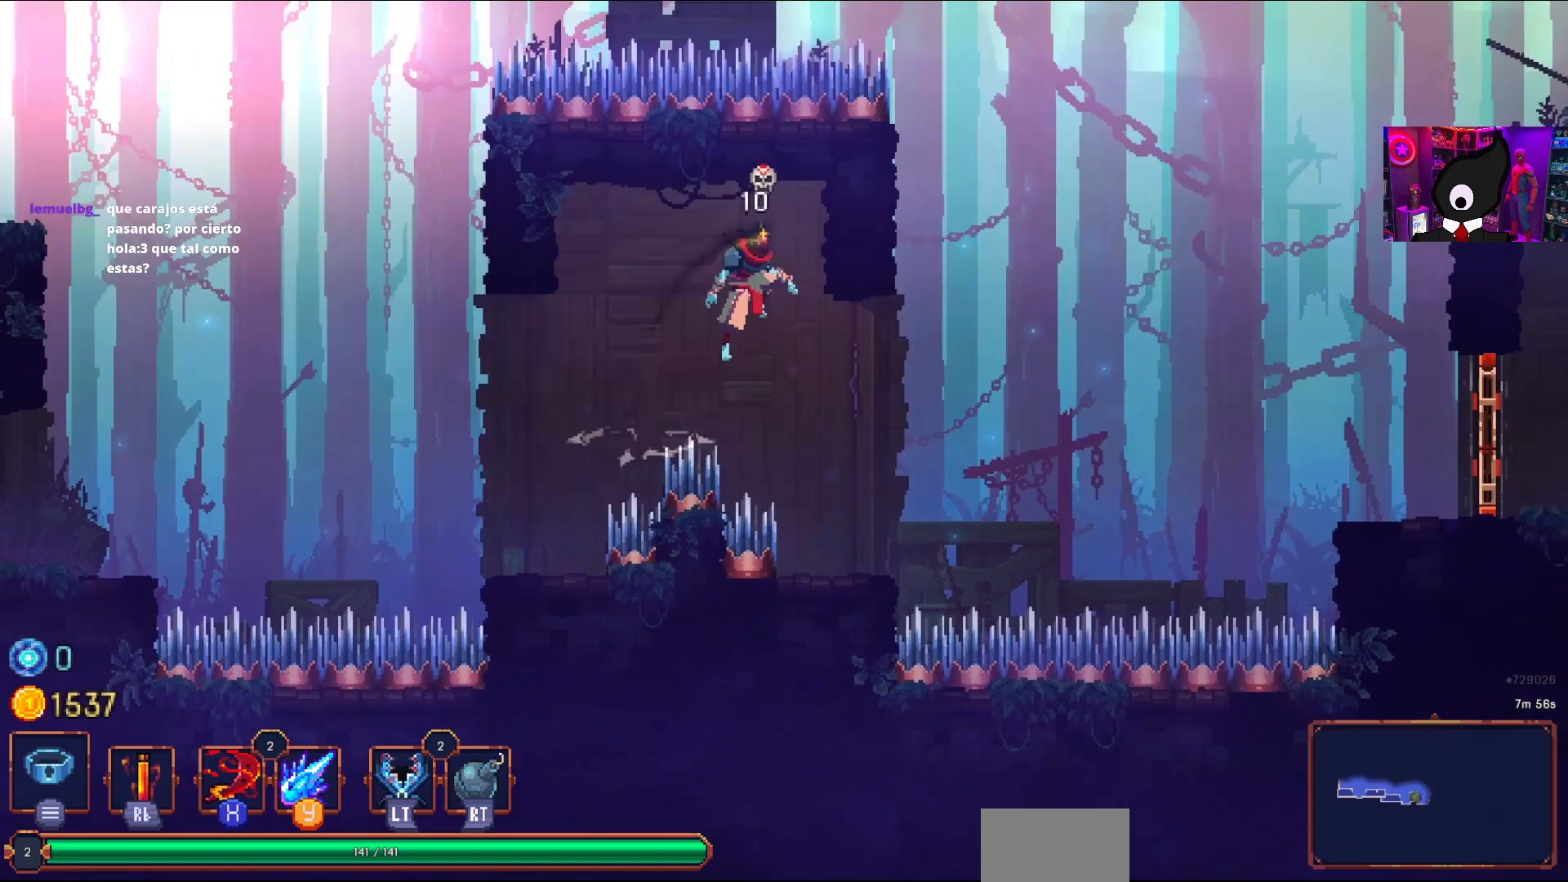
{"buttons": [], "right_stick": "center", "events": [[150, "DPAD_RIGHT", "up"]]}
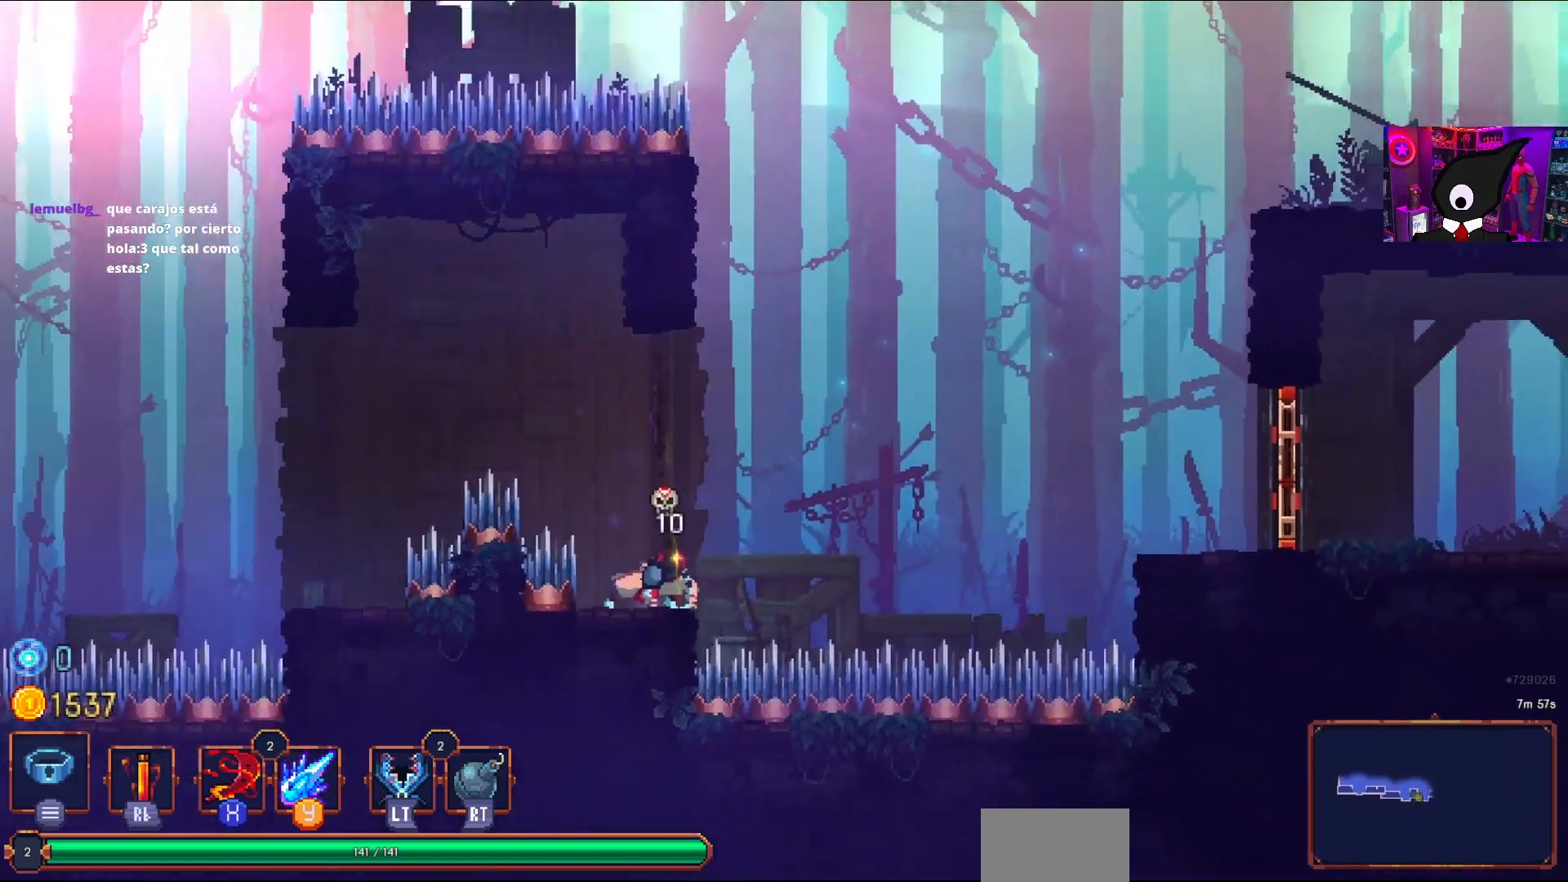
{"buttons": ["CROSS", "DPAD_RIGHT"], "right_stick": "center", "events": [[300, "CROSS", "down"], [300, "DPAD_RIGHT", "down"]]}
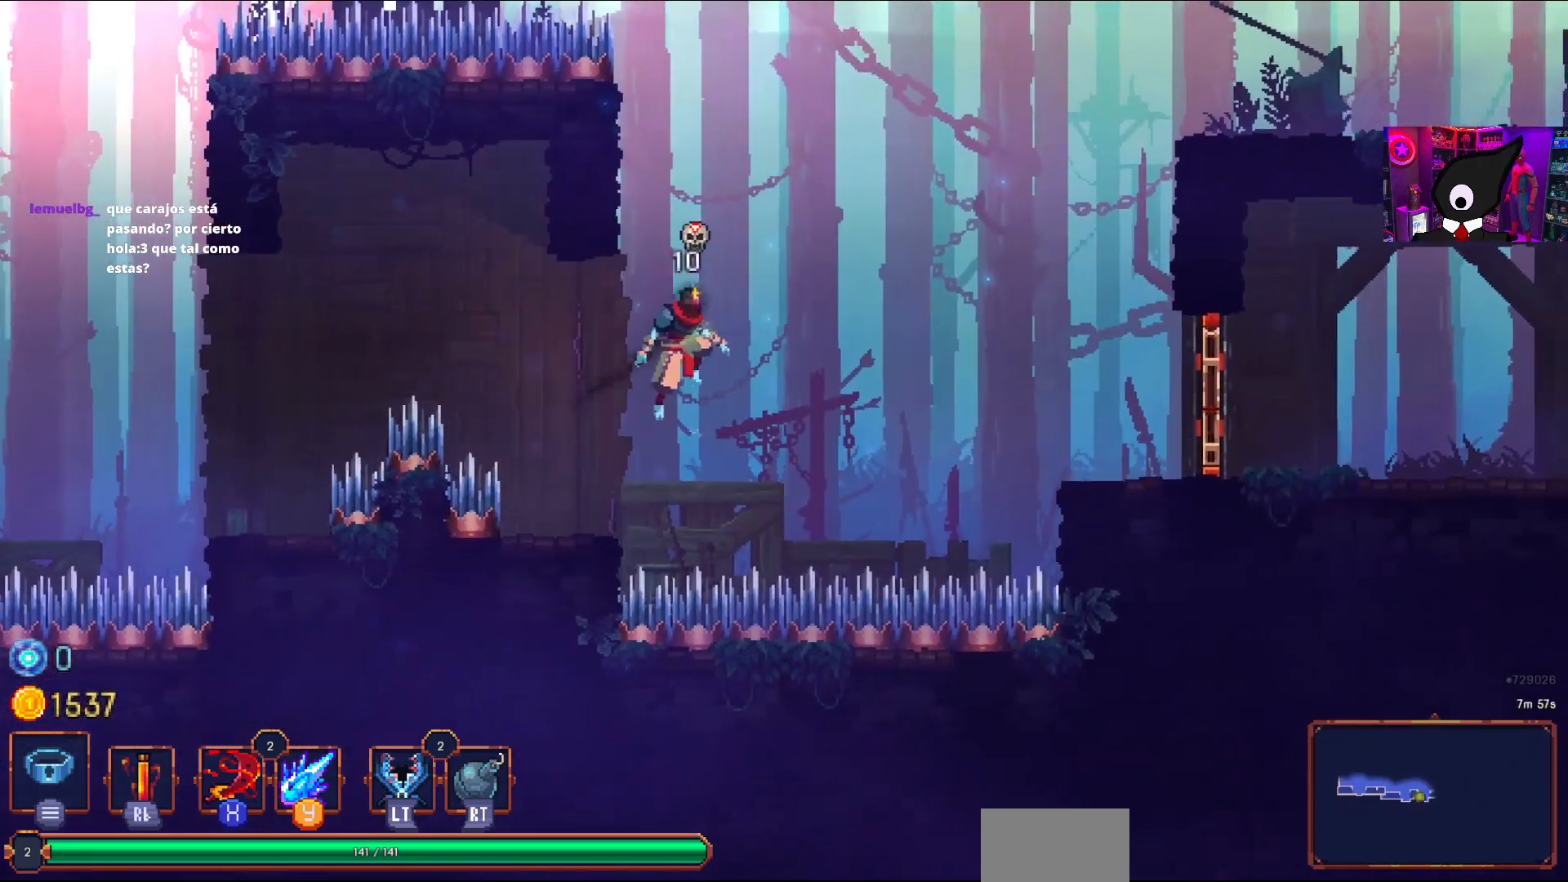
{"buttons": ["DPAD_RIGHT"], "right_stick": "center", "events": [[33, "CROSS", "up"], [267, "CROSS", "down"], [467, "CROSS", "up"]]}
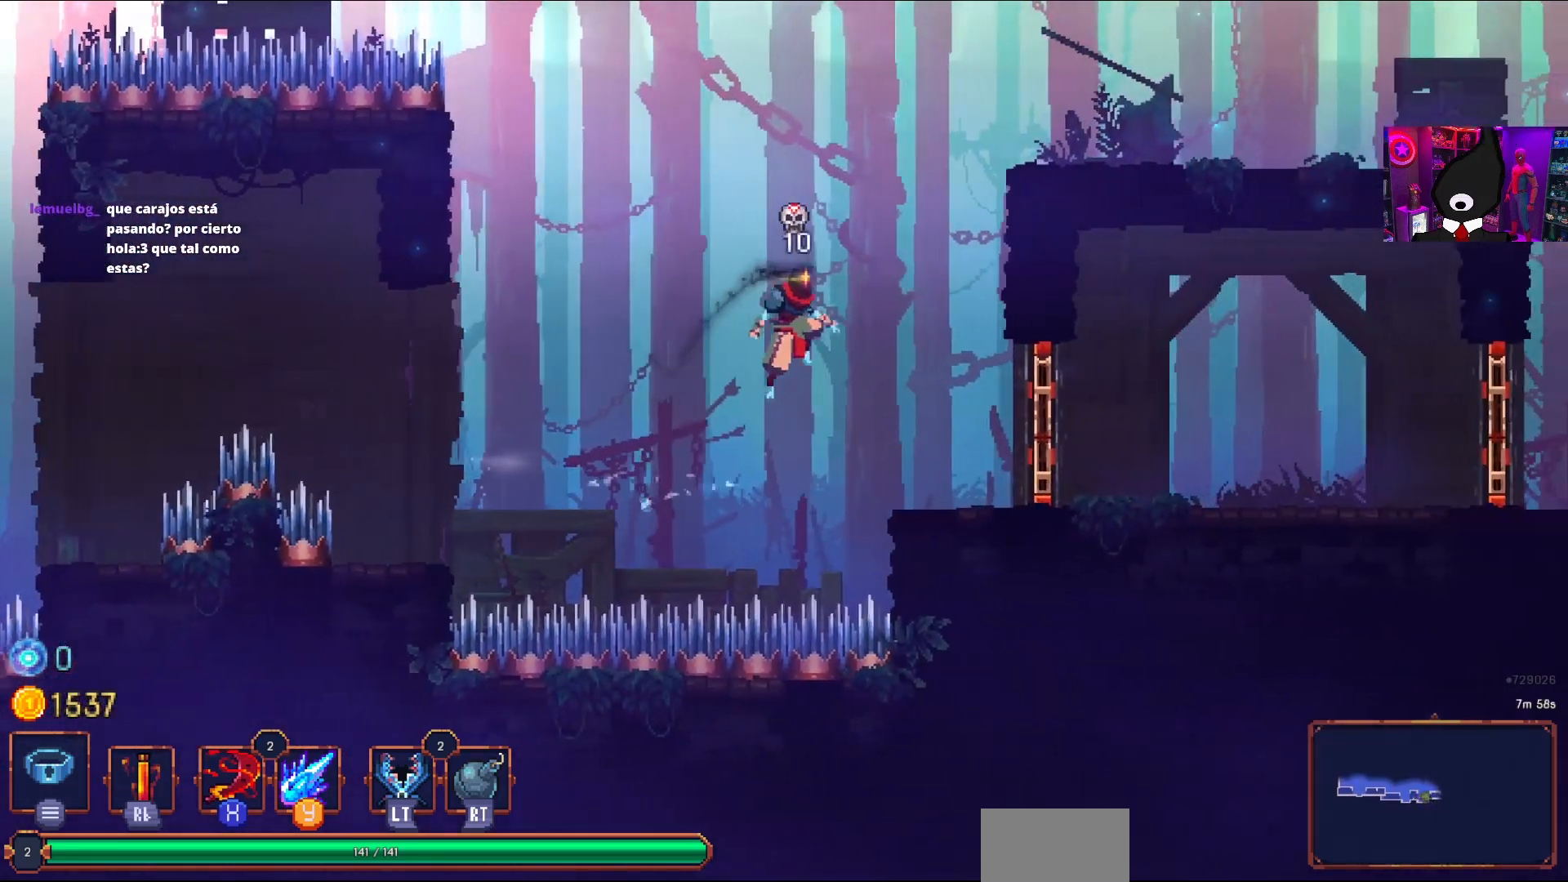
{"buttons": ["DPAD_RIGHT"], "right_stick": "center", "events": [[283, "L1", "down"], [367, "L1", "up"]]}
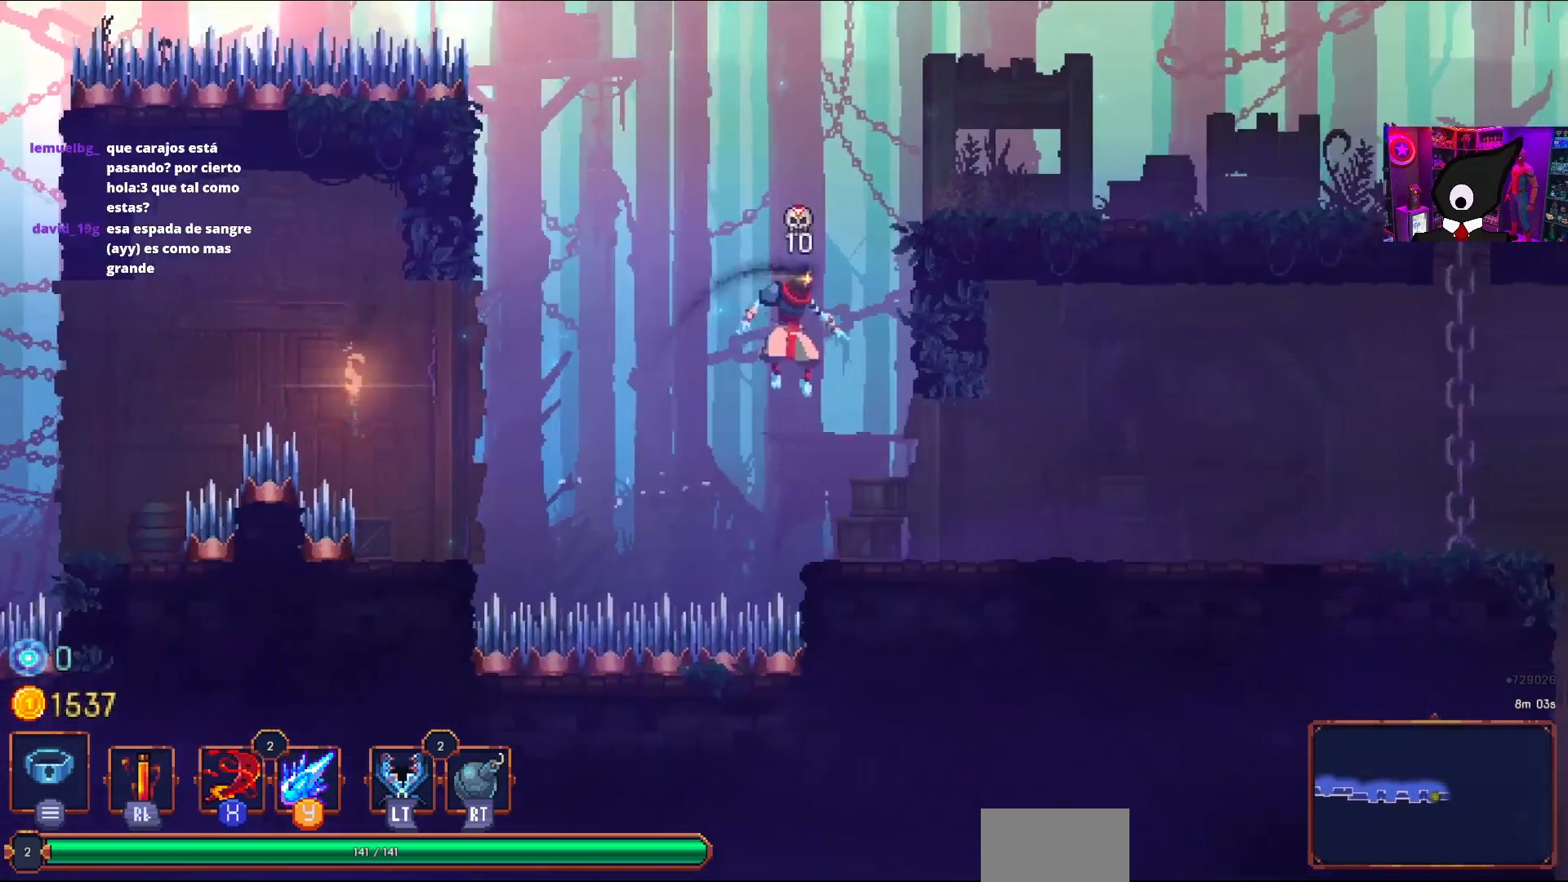
{"buttons": [], "right_stick": "center", "events": [[183, "DPAD_RIGHT", "up"], [300, "START", "down"], [400, "START", "up"]]}